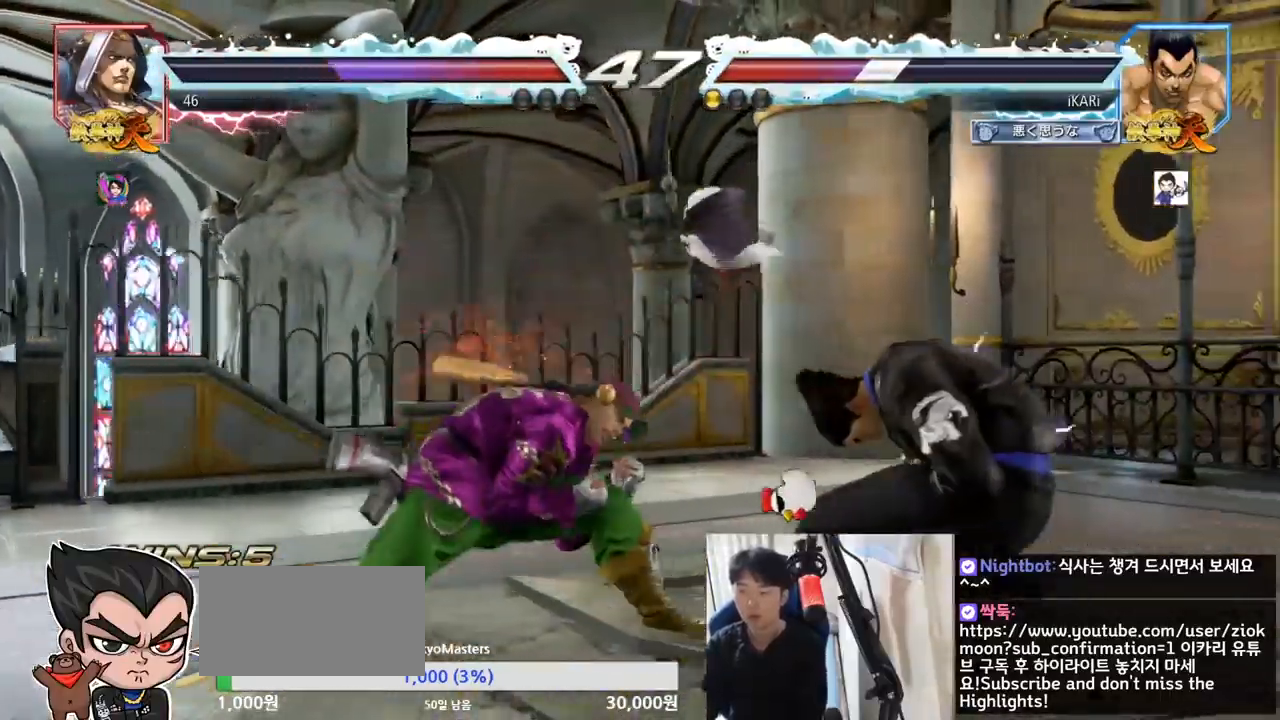
Gameplay with a controller (arcade stick); each line is a JSON object with the inputs held at the frame after it. "events" lists button and stick changes between this image and that frame as [ms after this image, input, new state], when the widget could be followed in between. Not read: L3 R3.
{"buttons": [], "left_stick": "center", "events": [[117, "left_stick", "right"], [167, "left_stick", "center"], [251, "left_stick", "right"], [501, "left_stick", "center"]]}
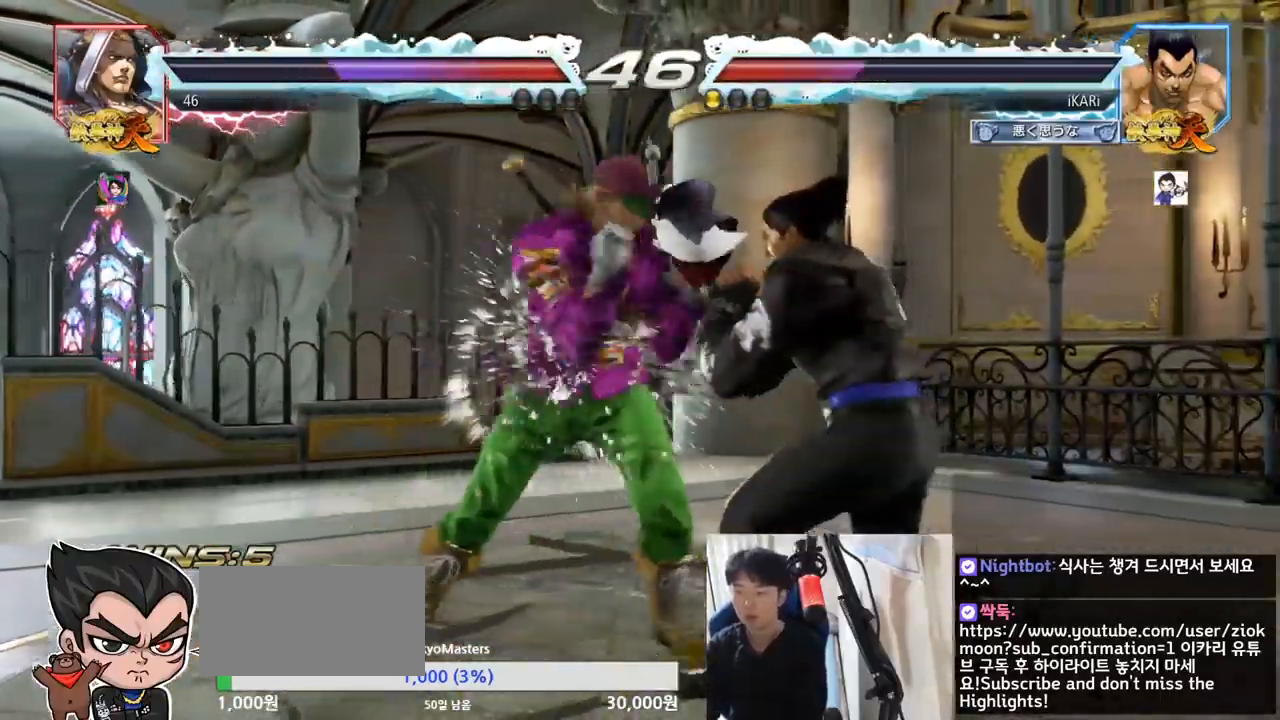
{"buttons": [], "left_stick": "center", "events": [[50, "left_stick", "right"], [150, "left_stick", "center"], [267, "SQUARE", "down"], [334, "SQUARE", "up"]]}
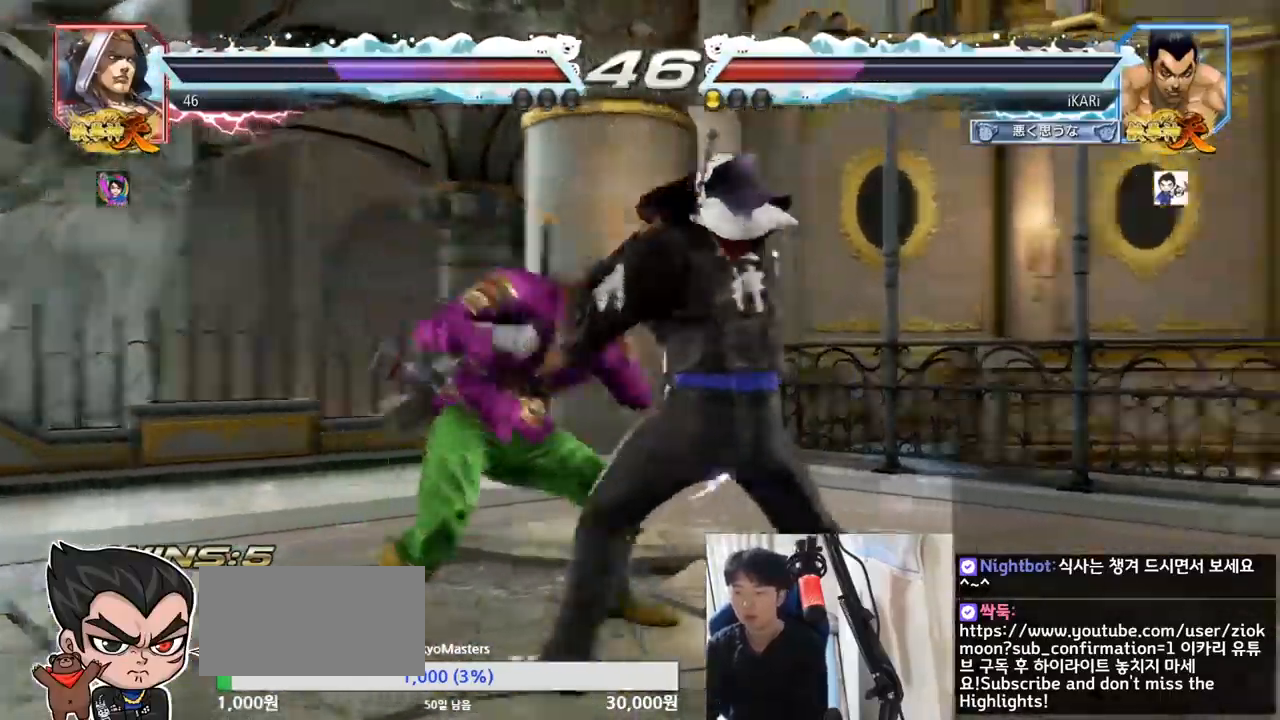
{"buttons": [], "left_stick": "down", "events": [[51, "left_stick", "right"], [384, "left_stick", "down"]]}
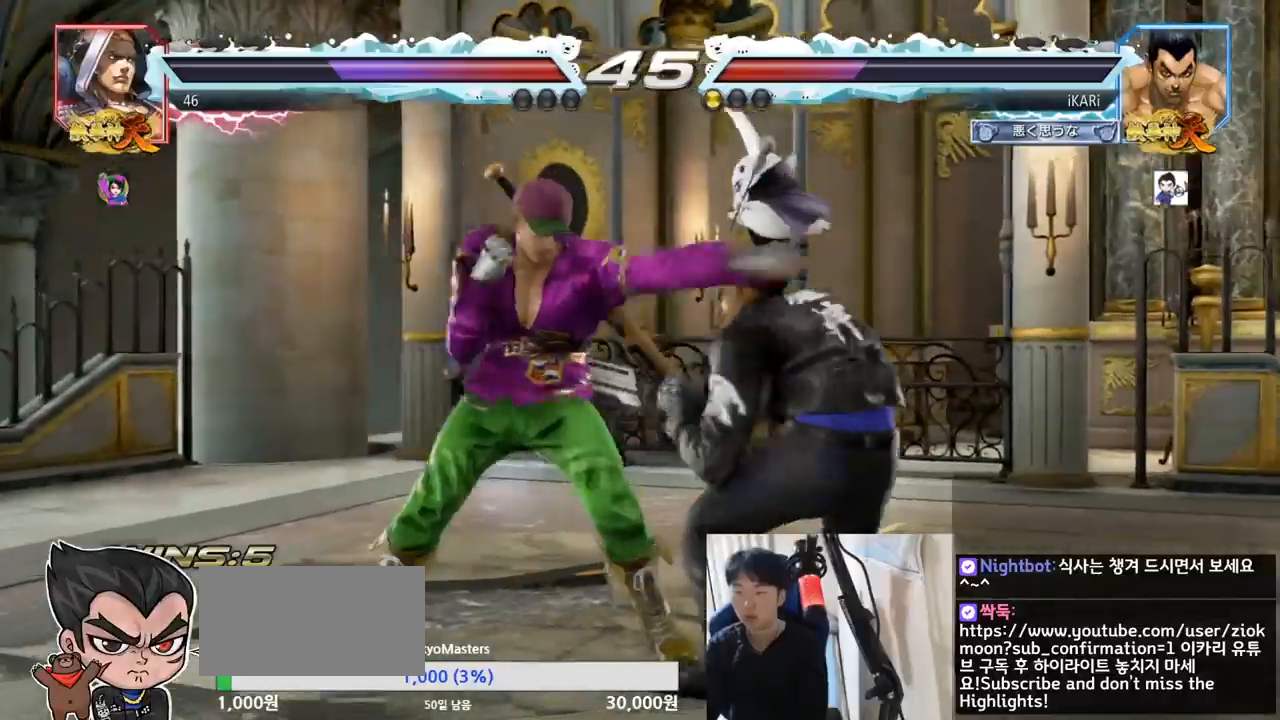
{"buttons": ["TRIANGLE"], "left_stick": "center", "events": [[300, "SQUARE", "down"], [300, "left_stick", "center"], [334, "SQUARE", "up"], [400, "TRIANGLE", "down"], [417, "TRIANGLE", "up"], [467, "TRIANGLE", "down"]]}
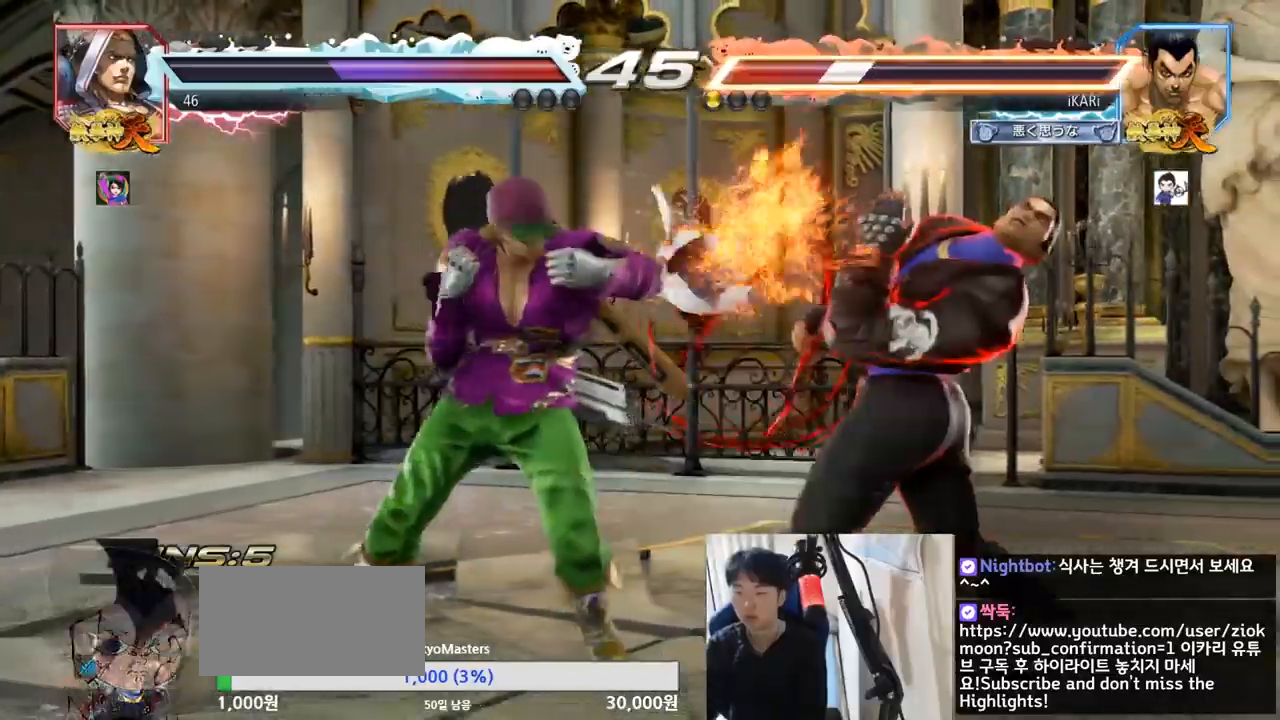
{"buttons": [], "left_stick": "right", "events": [[17, "TRIANGLE", "up"], [84, "TRIANGLE", "down"], [117, "TRIANGLE", "up"], [217, "left_stick", "right"], [267, "left_stick", "center"], [351, "left_stick", "right"], [401, "left_stick", "center"], [451, "left_stick", "right"]]}
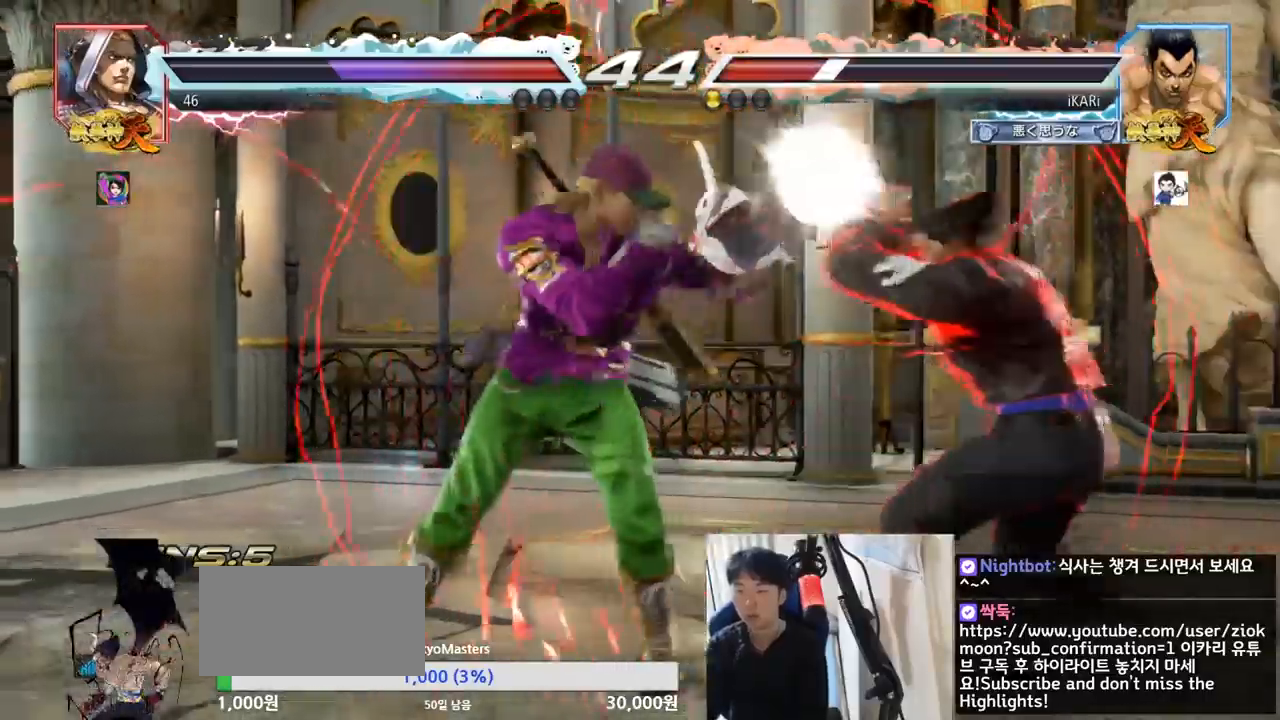
{"buttons": [], "left_stick": "right", "events": [[300, "left_stick", "center"], [500, "left_stick", "right"]]}
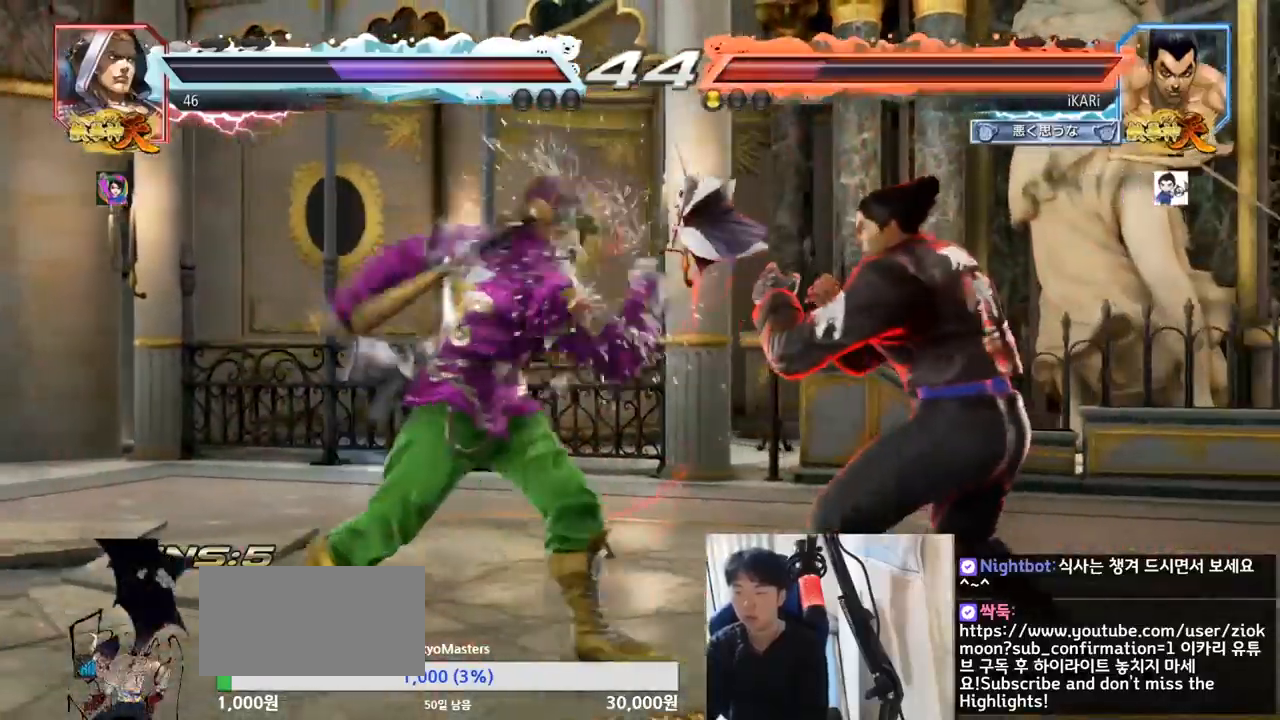
{"buttons": [], "left_stick": "center", "events": [[17, "SQUARE", "down"], [17, "TRIANGLE", "down"], [17, "left_stick", "up-right"], [84, "SQUARE", "up"], [84, "TRIANGLE", "up"], [151, "SQUARE", "down"], [151, "TRIANGLE", "down"], [217, "SQUARE", "up"], [234, "TRIANGLE", "up"], [317, "left_stick", "center"]]}
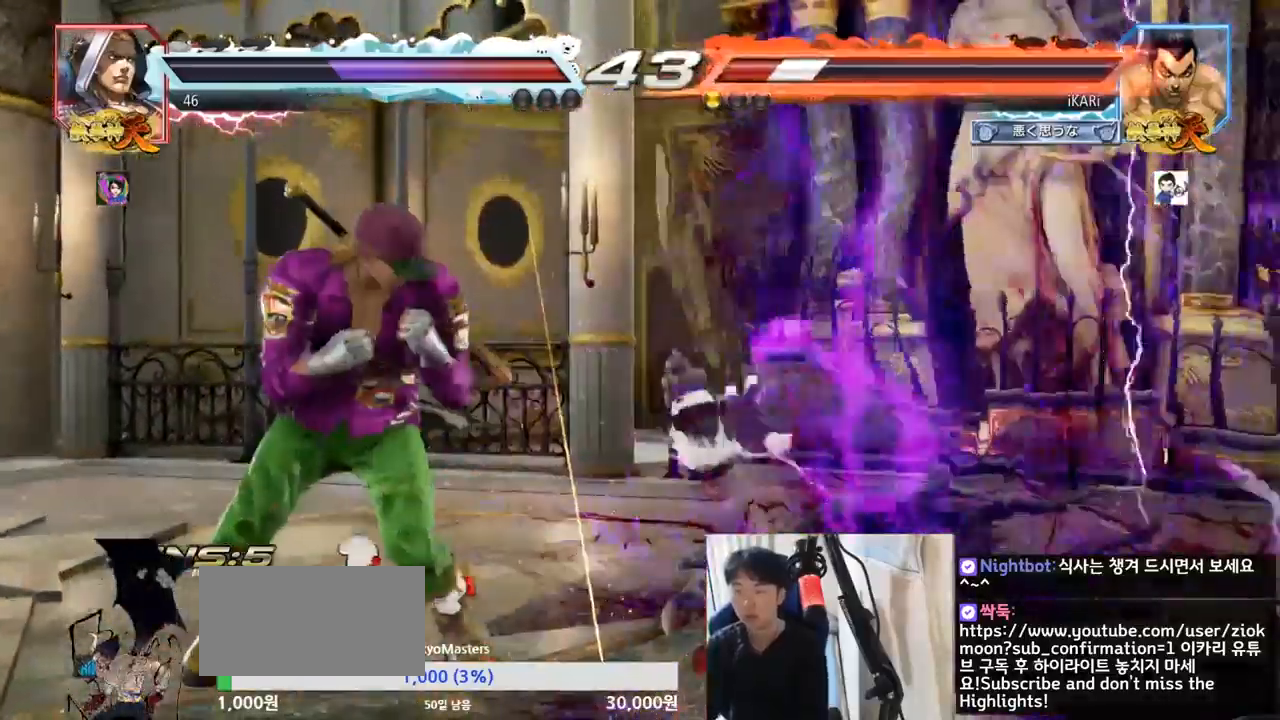
{"buttons": [], "left_stick": "center", "events": []}
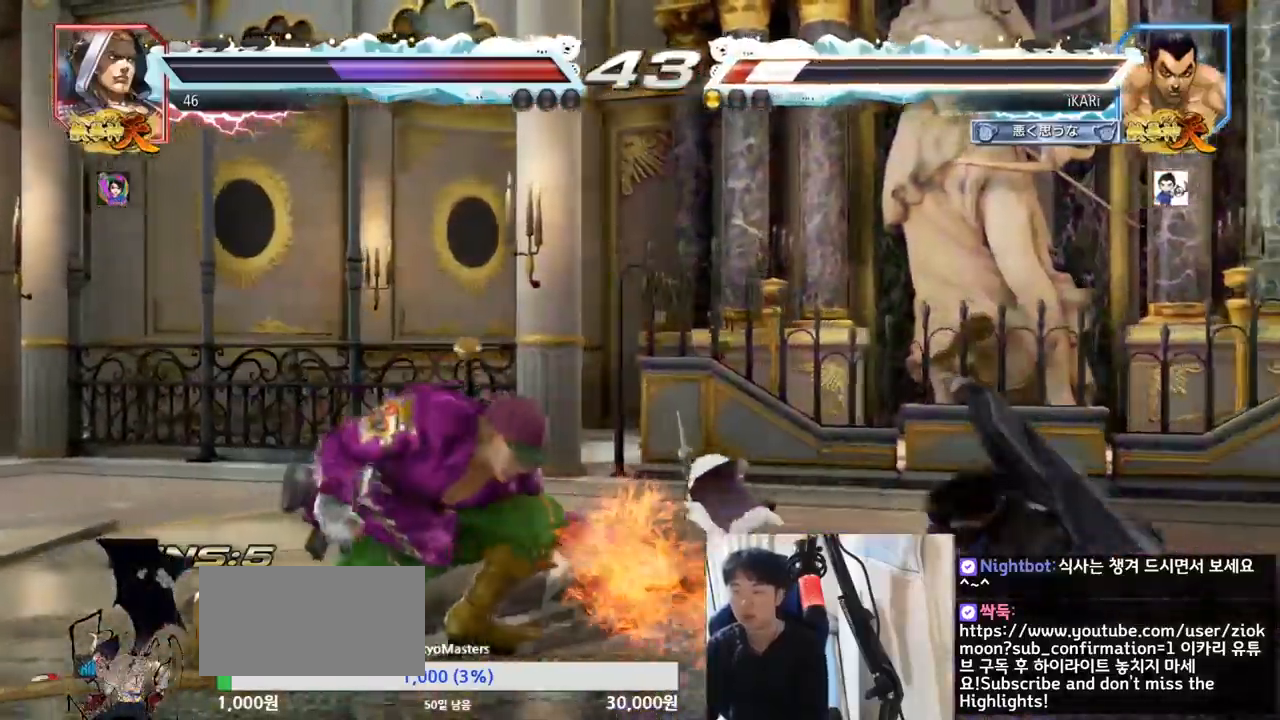
{"buttons": [], "left_stick": "right", "events": [[184, "left_stick", "right"]]}
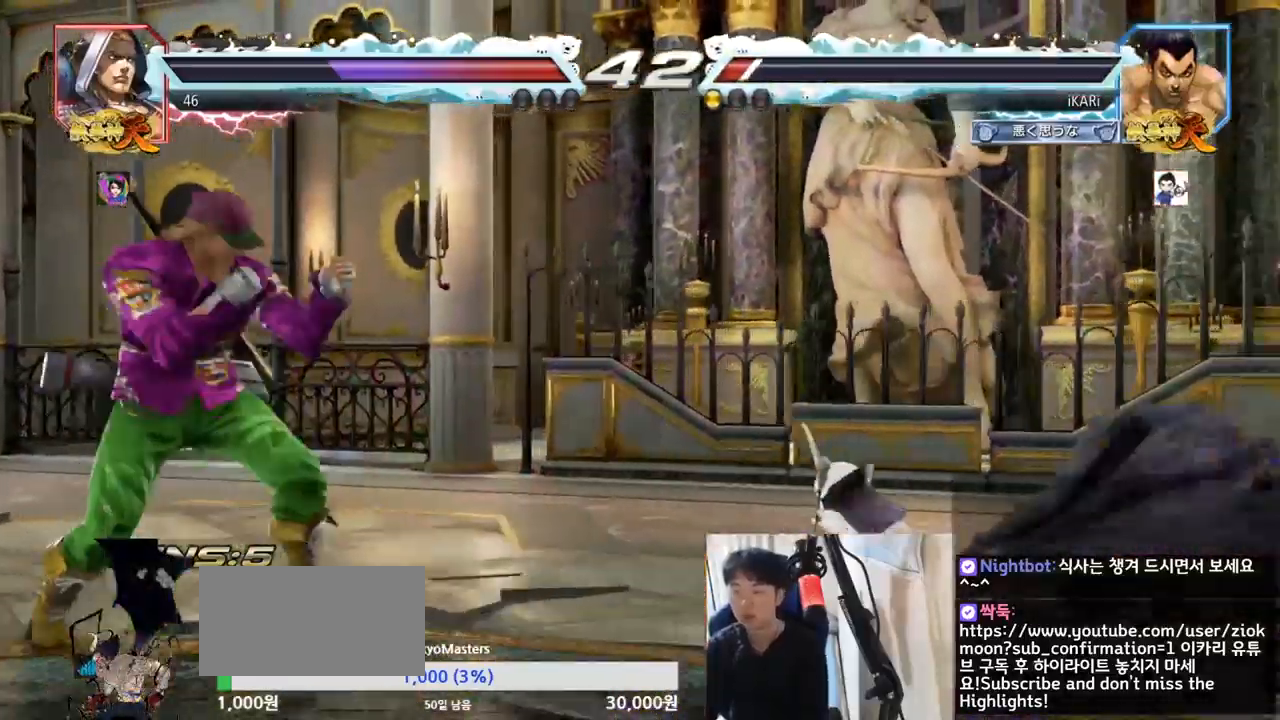
{"buttons": [], "left_stick": "up", "events": [[133, "left_stick", "center"], [317, "left_stick", "up"], [400, "left_stick", "center"], [500, "left_stick", "up"]]}
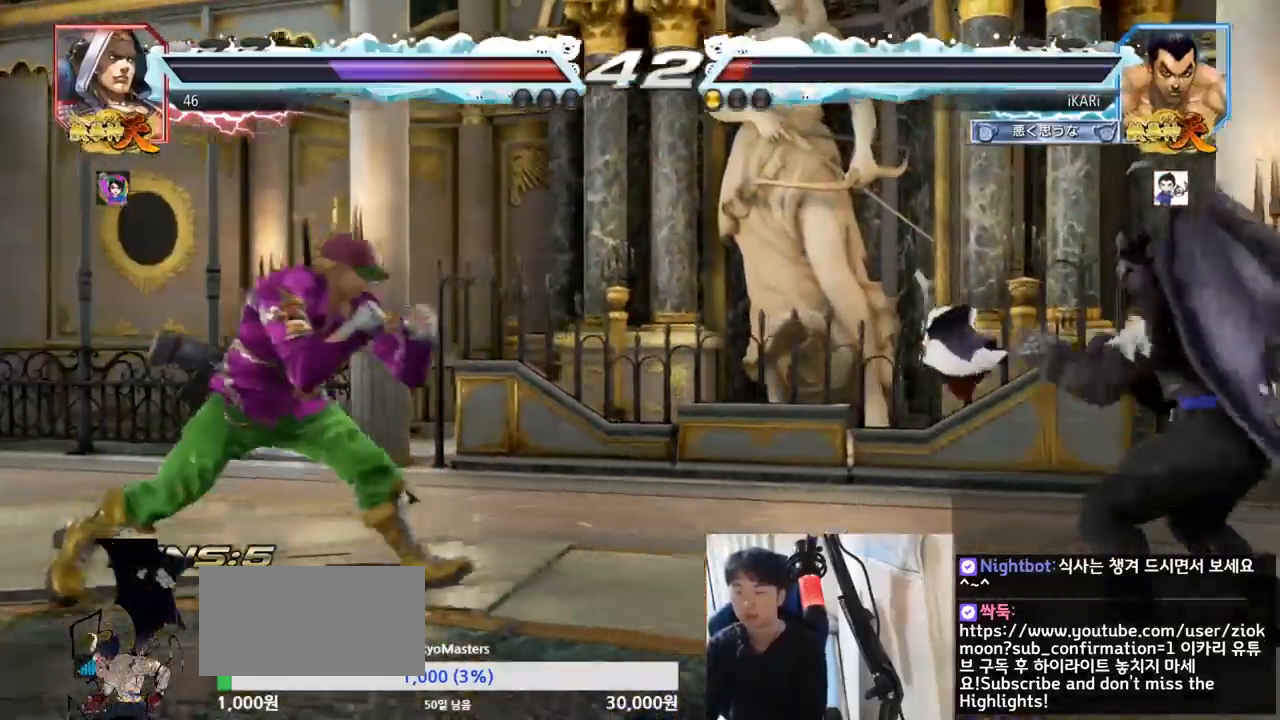
{"buttons": [], "left_stick": "right", "events": [[217, "left_stick", "center"], [368, "left_stick", "right"]]}
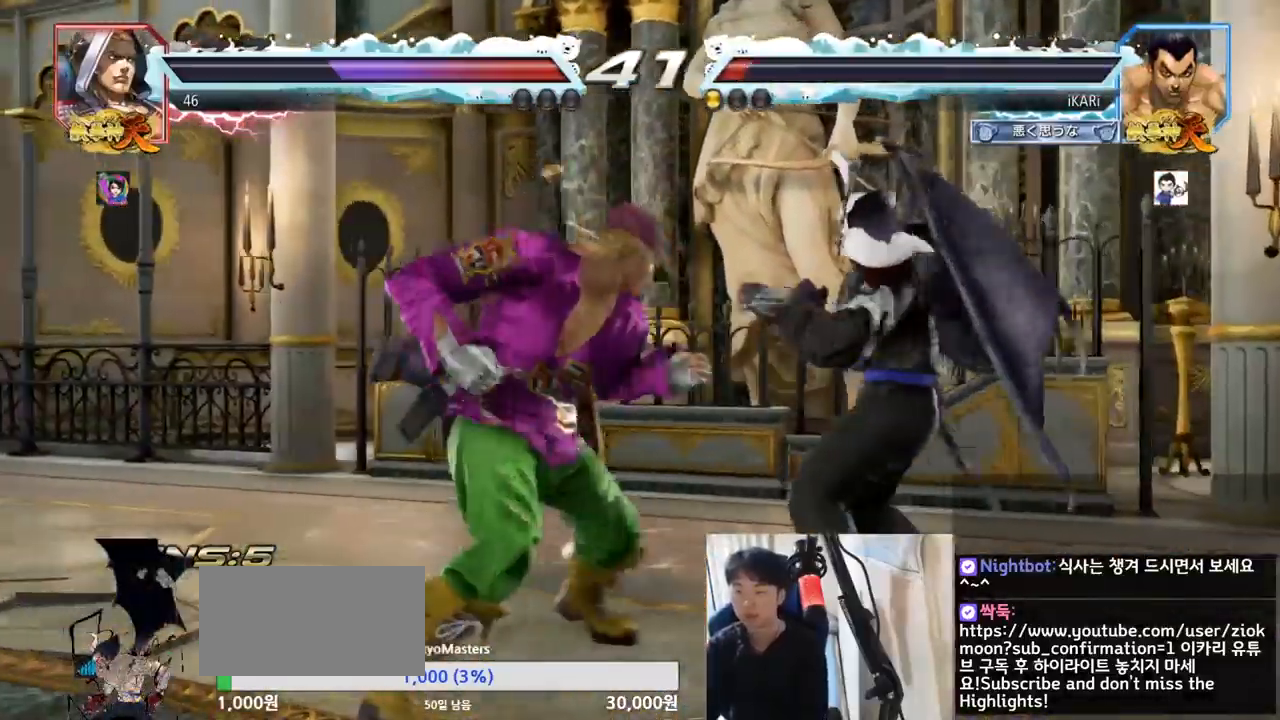
{"buttons": [], "left_stick": "center", "events": [[484, "left_stick", "center"]]}
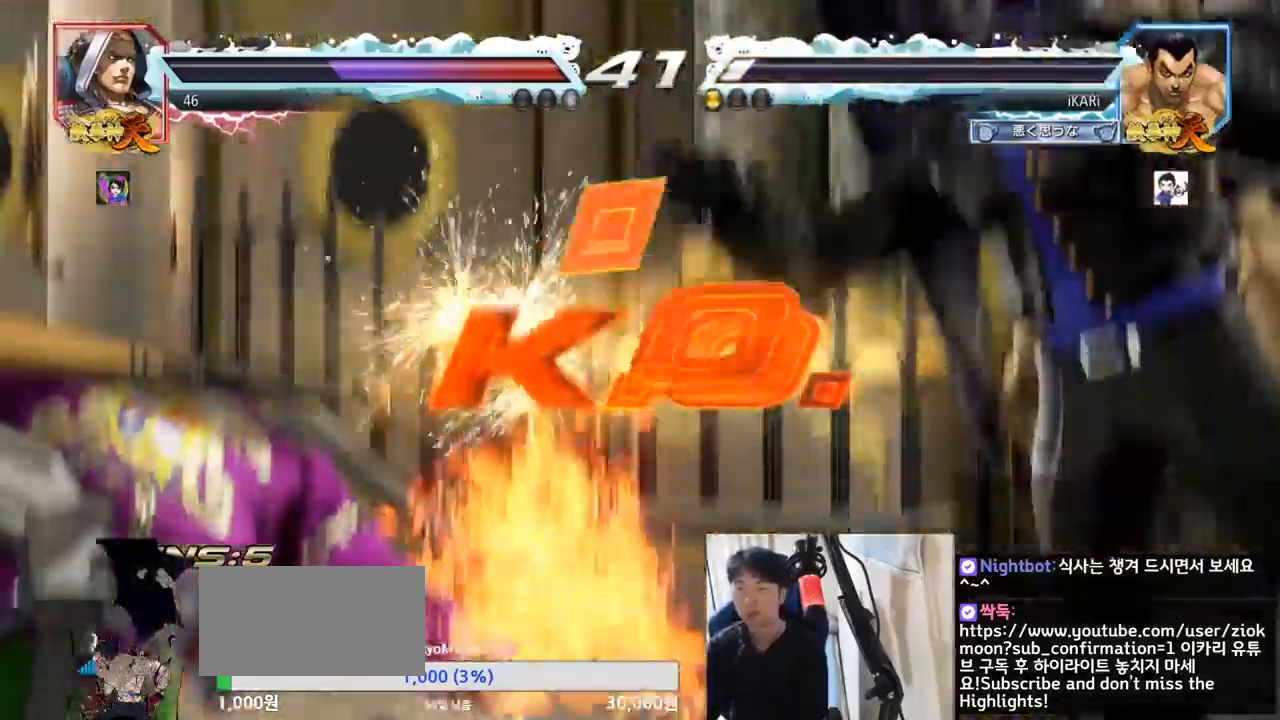
{"buttons": [], "left_stick": "center", "events": []}
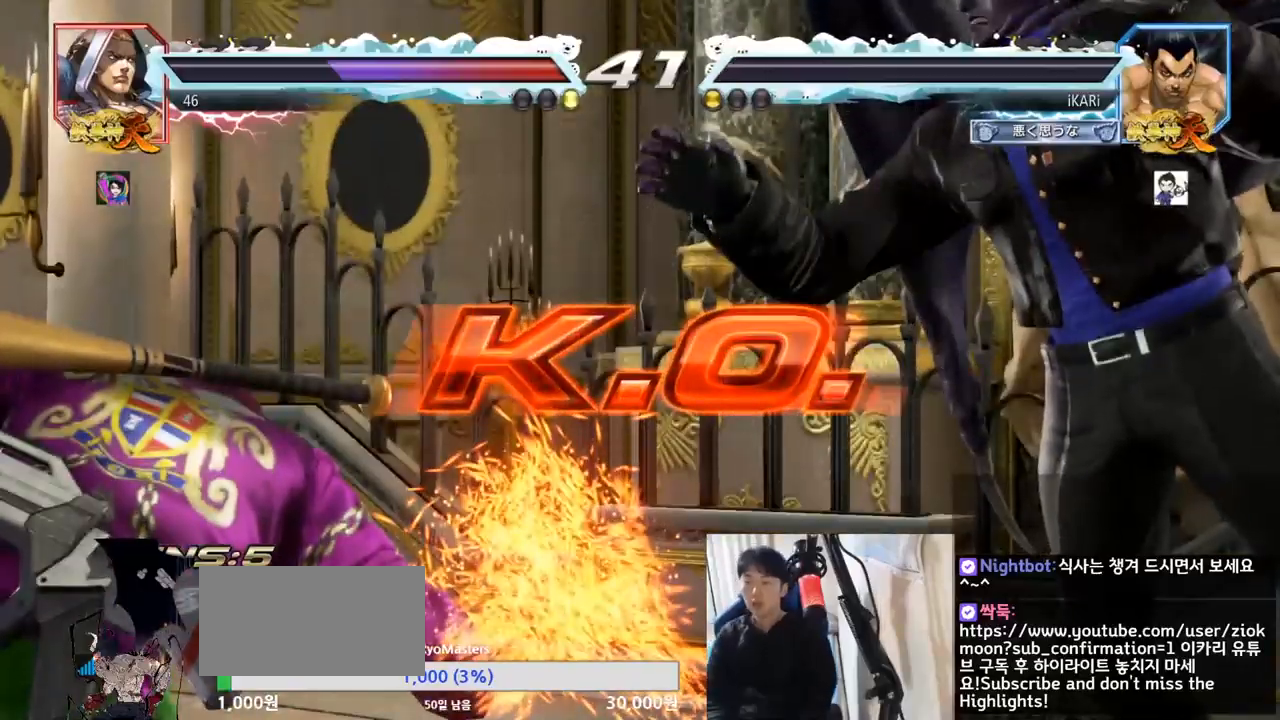
{"buttons": [], "left_stick": "center", "events": []}
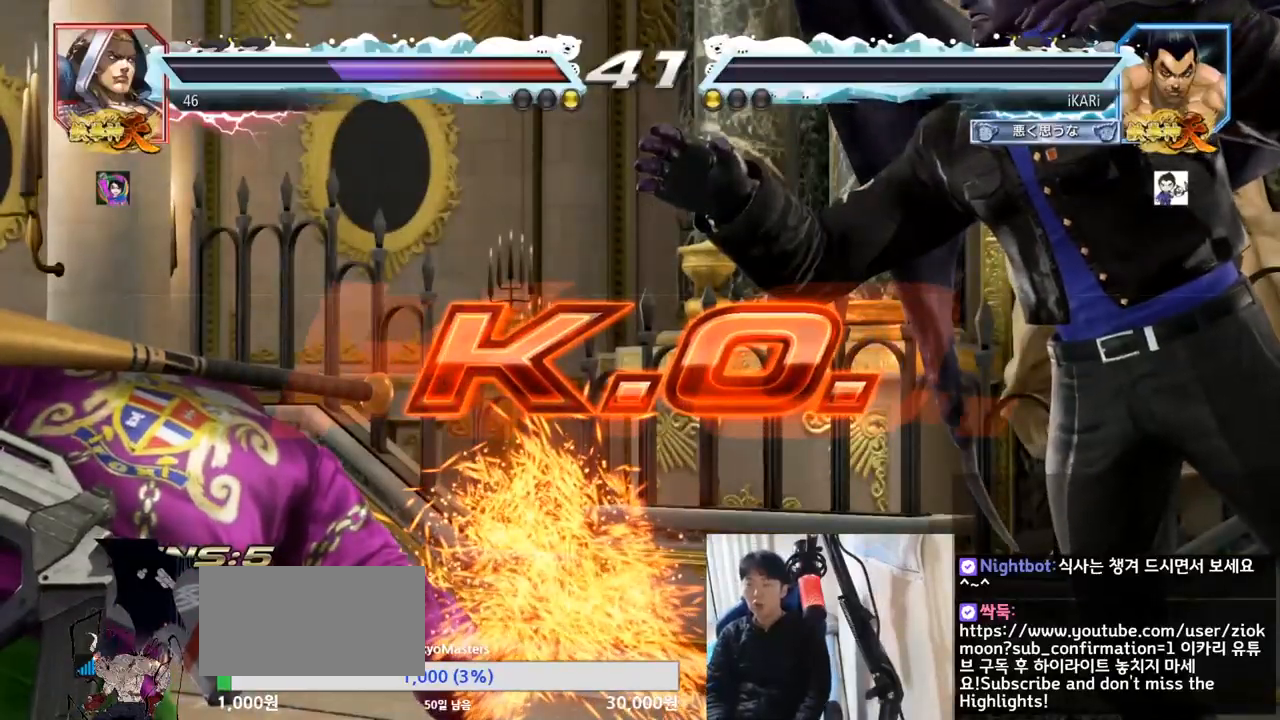
{"buttons": [], "left_stick": "center", "events": []}
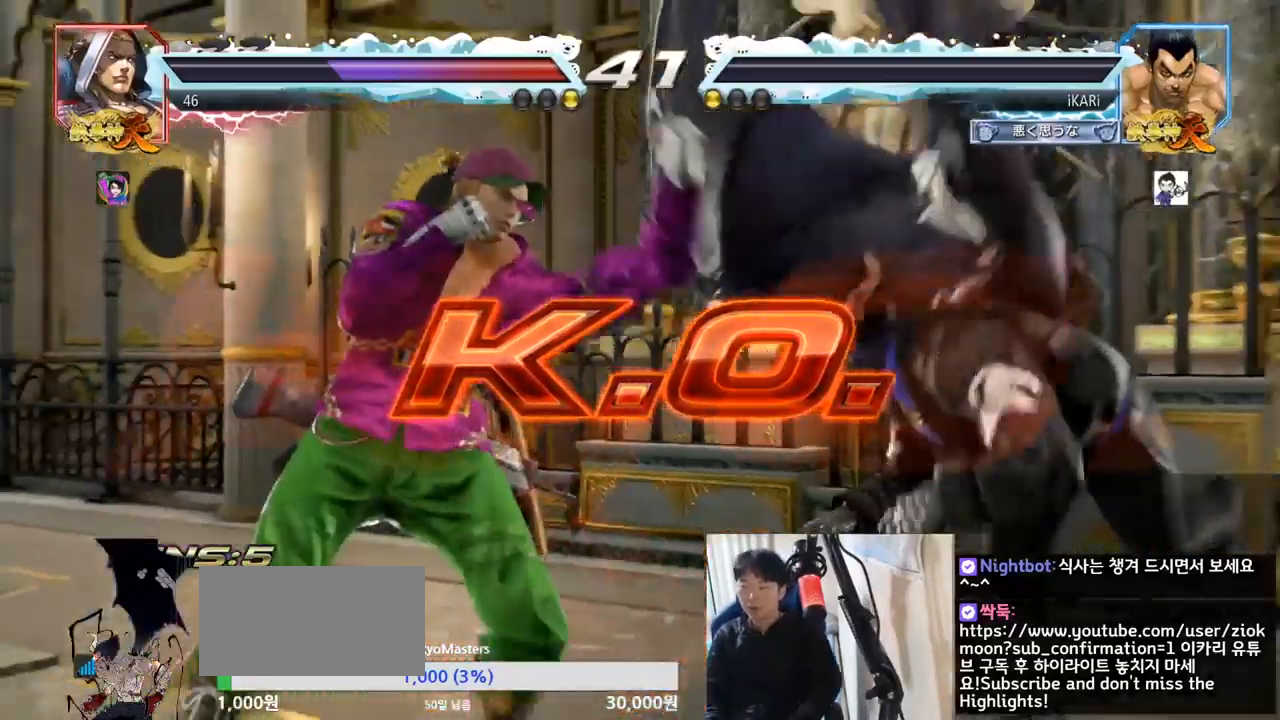
{"buttons": [], "left_stick": "center", "events": []}
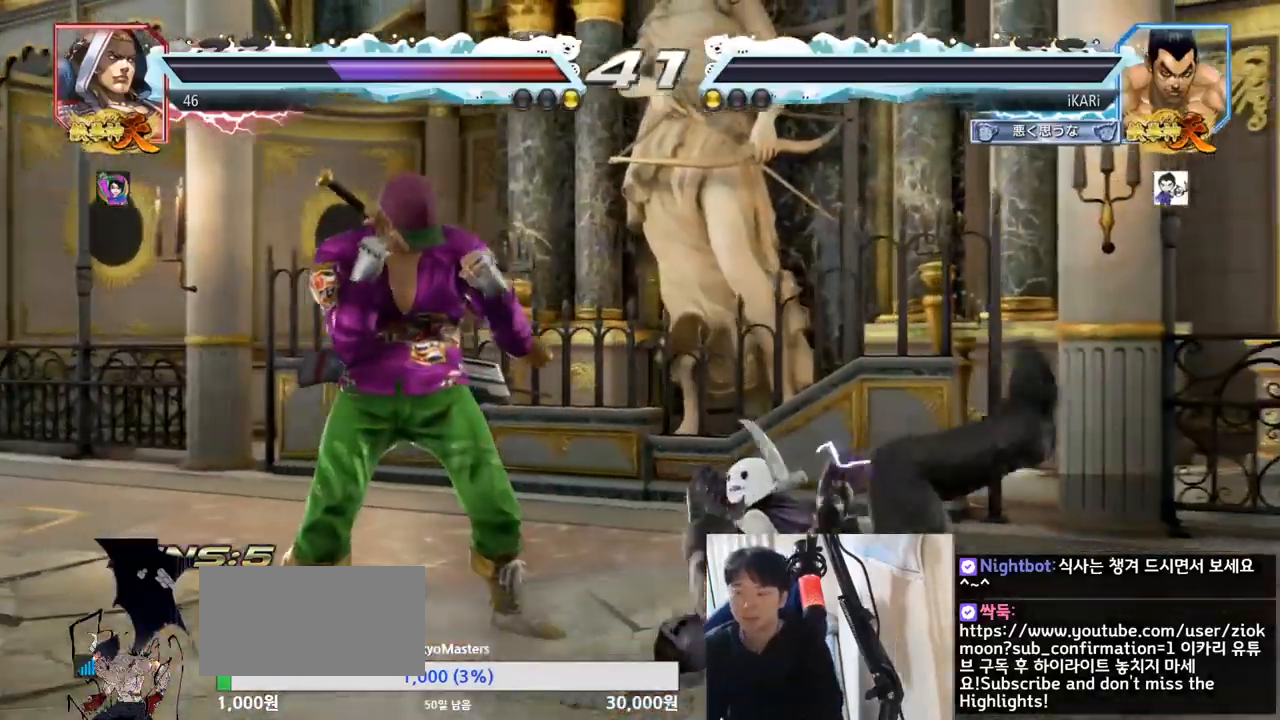
{"buttons": [], "left_stick": "center", "events": []}
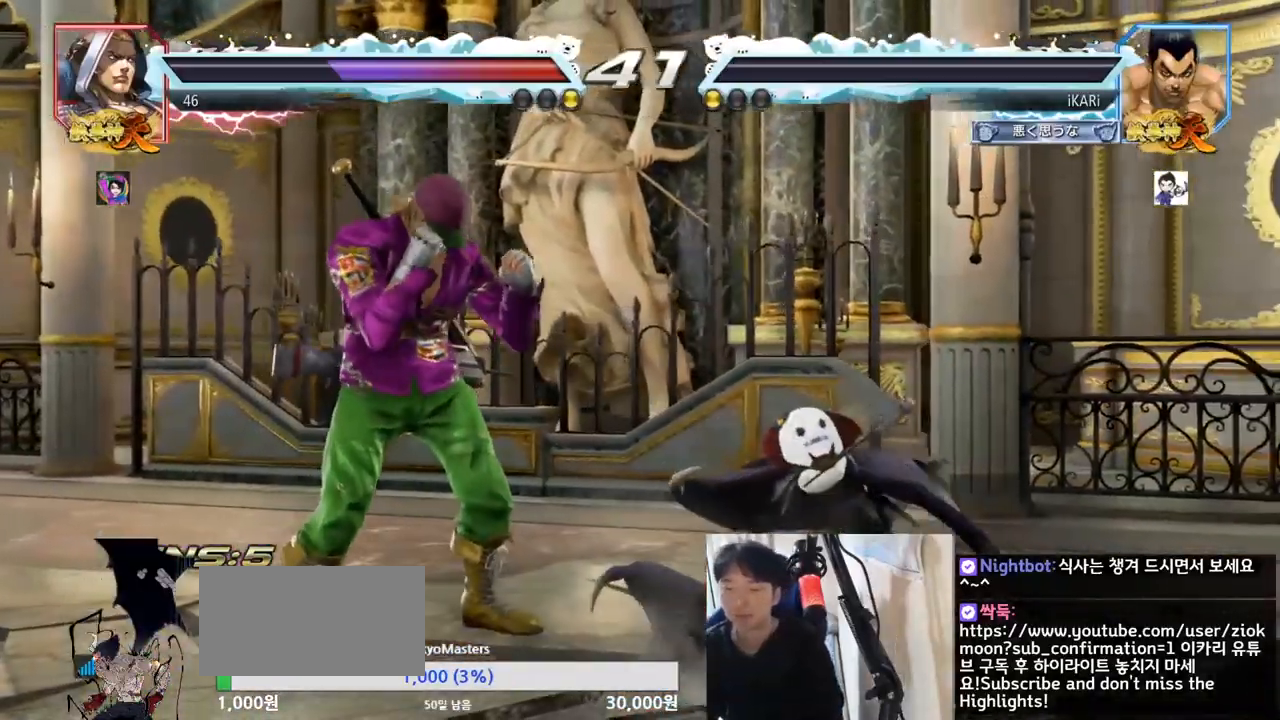
{"buttons": [], "left_stick": "center", "events": []}
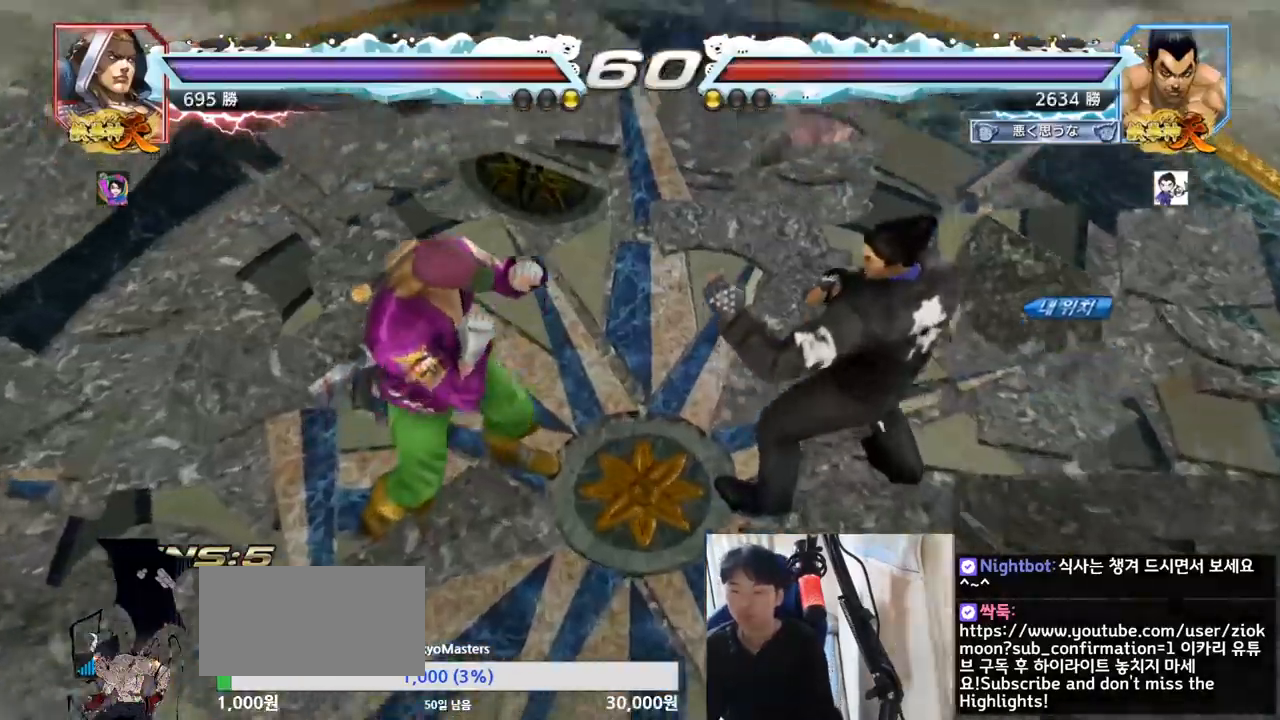
{"buttons": [], "left_stick": "center", "events": []}
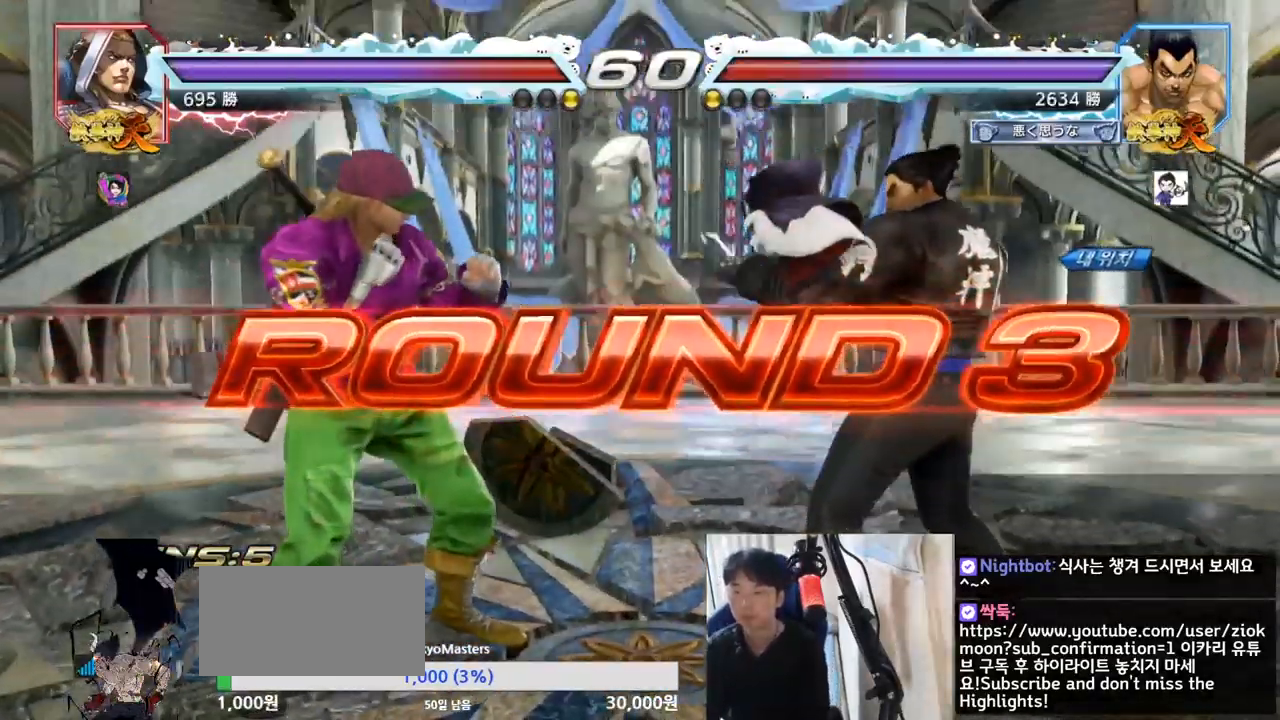
{"buttons": [], "left_stick": "center", "events": []}
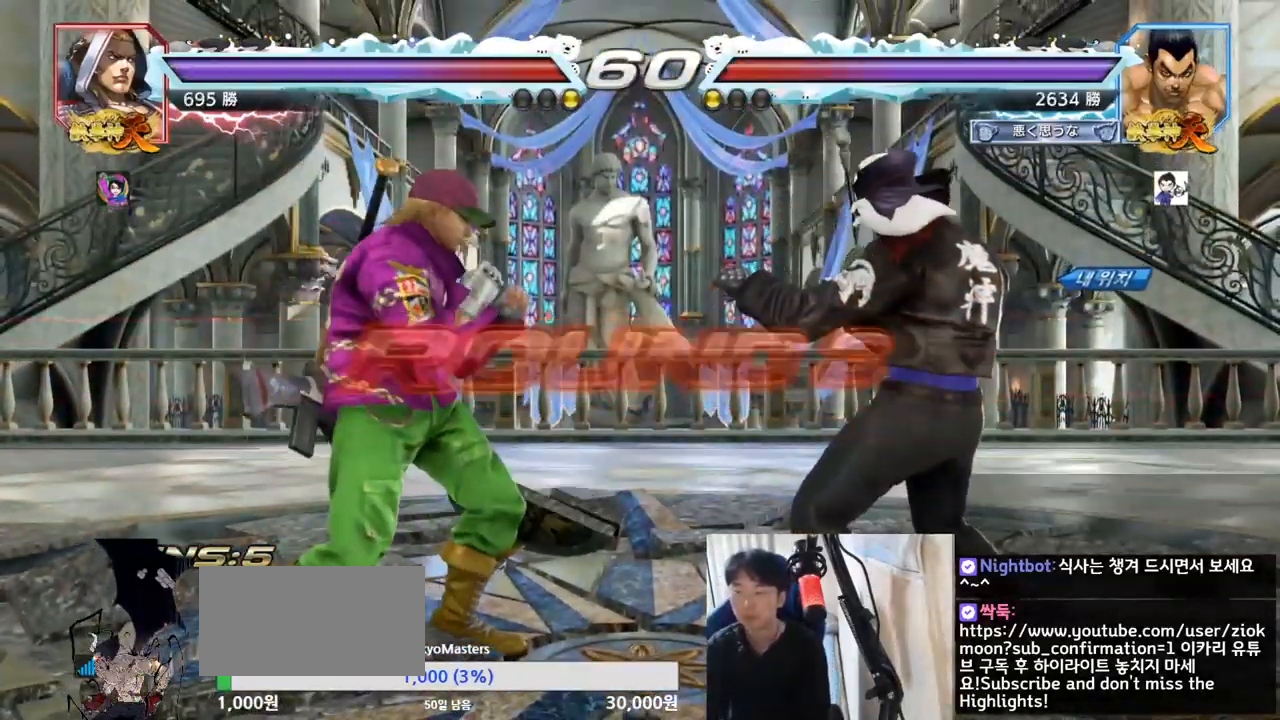
{"buttons": [], "left_stick": "down", "events": [[133, "left_stick", "down"], [200, "left_stick", "right"], [350, "left_stick", "left"], [467, "left_stick", "down"]]}
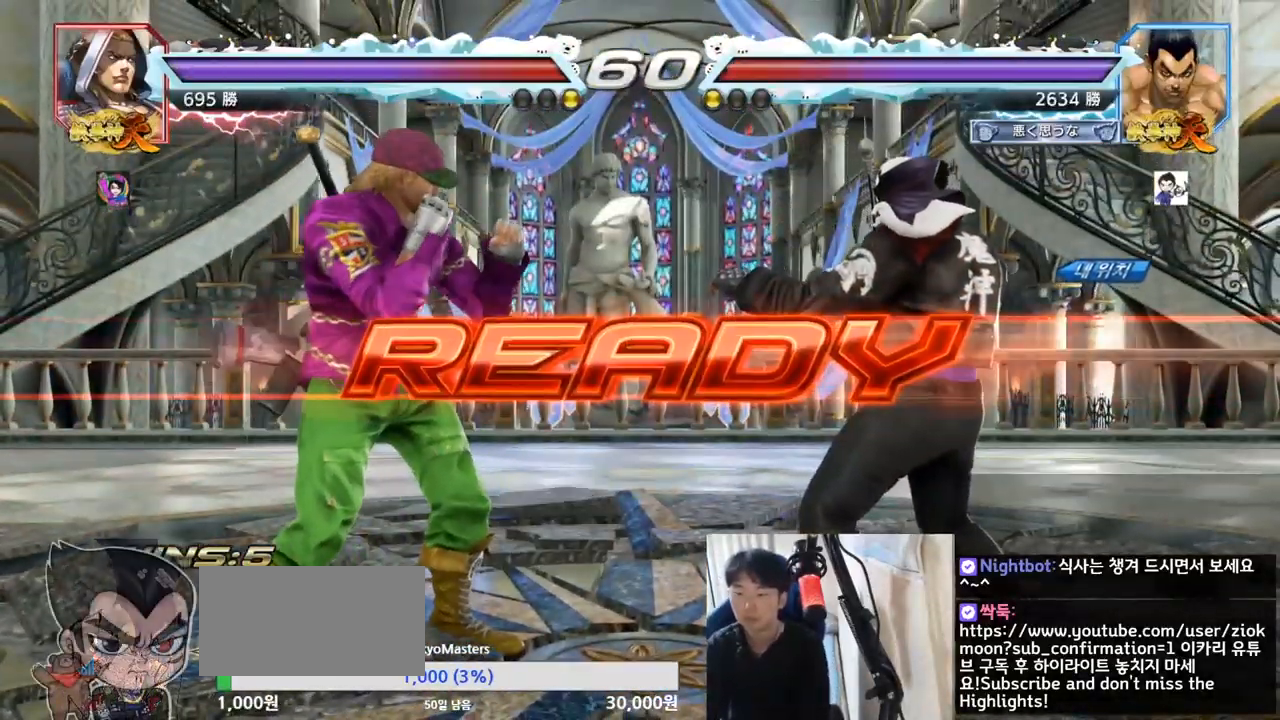
{"buttons": ["TRIANGLE"], "left_stick": "center", "events": [[17, "left_stick", "right"], [84, "left_stick", "center"], [134, "left_stick", "left"], [217, "left_stick", "down"], [267, "left_stick", "right"], [351, "left_stick", "up"], [401, "left_stick", "center"], [501, "TRIANGLE", "down"]]}
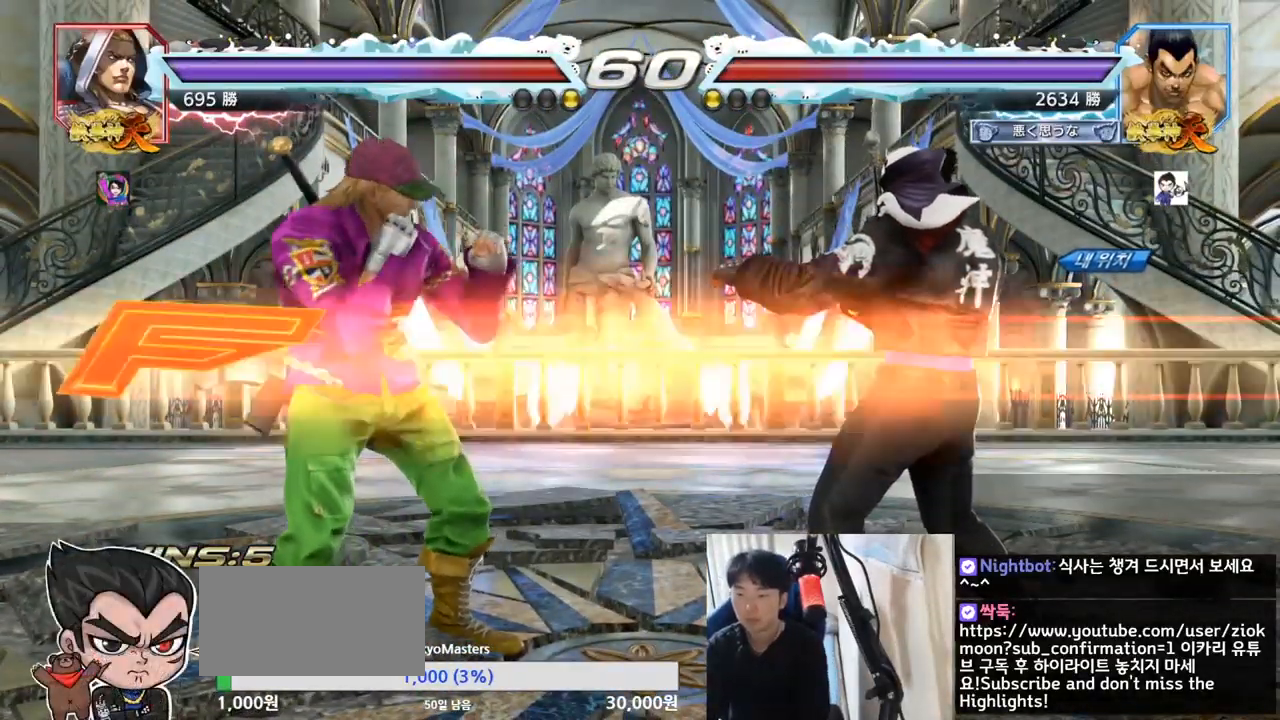
{"buttons": [], "left_stick": "left", "events": [[33, "SQUARE", "down"], [33, "left_stick", "down"], [83, "SQUARE", "up"], [117, "TRIANGLE", "up"], [133, "left_stick", "center"], [167, "SQUARE", "down"], [167, "TRIANGLE", "down"], [233, "TRIANGLE", "up"], [250, "TRIANGLE", "down"], [300, "TRIANGLE", "up"], [317, "SQUARE", "up"], [367, "TRIANGLE", "down"], [467, "left_stick", "left"], [500, "TRIANGLE", "up"]]}
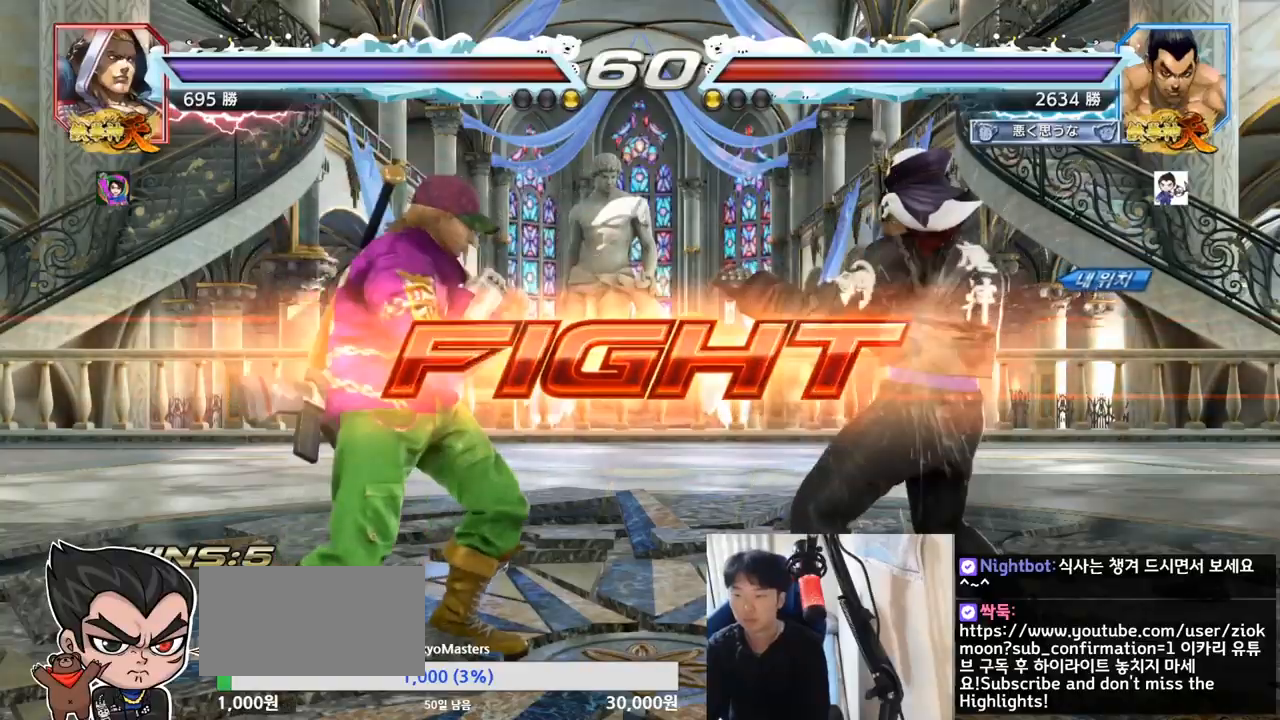
{"buttons": [], "left_stick": "right", "events": [[67, "SQUARE", "down"], [167, "SQUARE", "up"], [501, "left_stick", "right"]]}
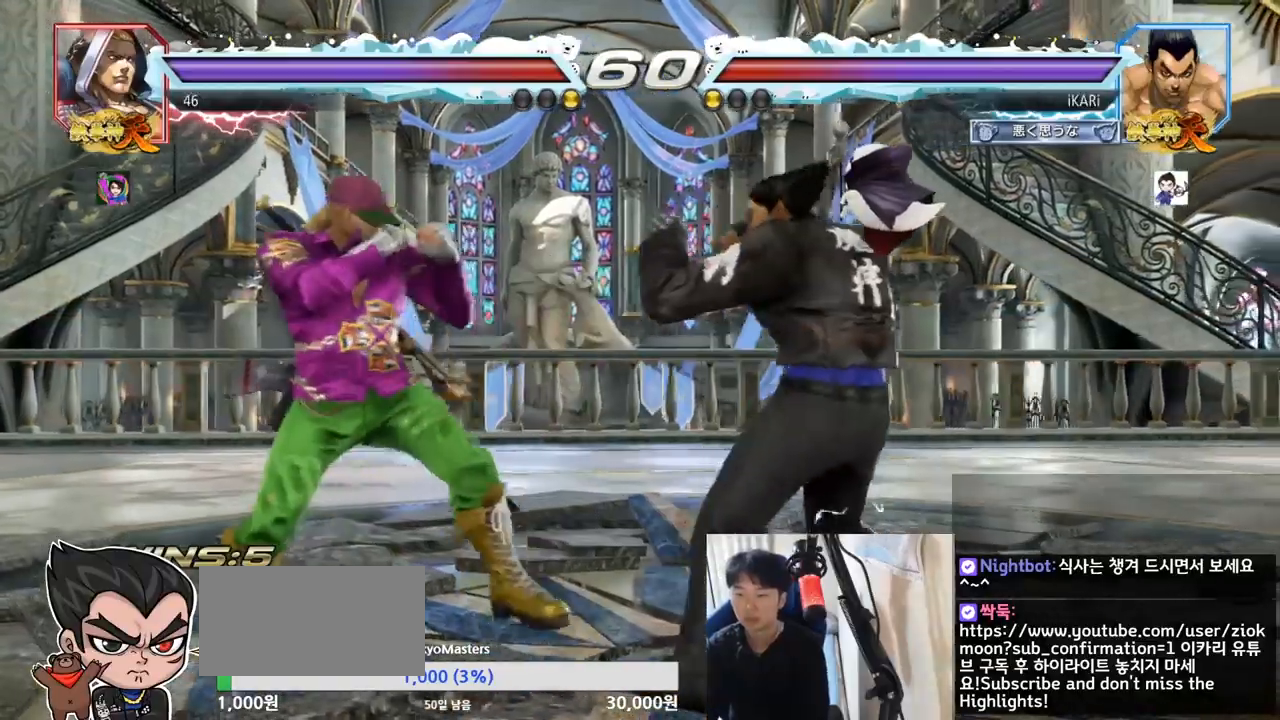
{"buttons": [], "left_stick": "left", "events": [[50, "left_stick", "center"], [117, "left_stick", "right"], [283, "left_stick", "center"], [333, "left_stick", "down"], [384, "left_stick", "center"], [484, "left_stick", "left"]]}
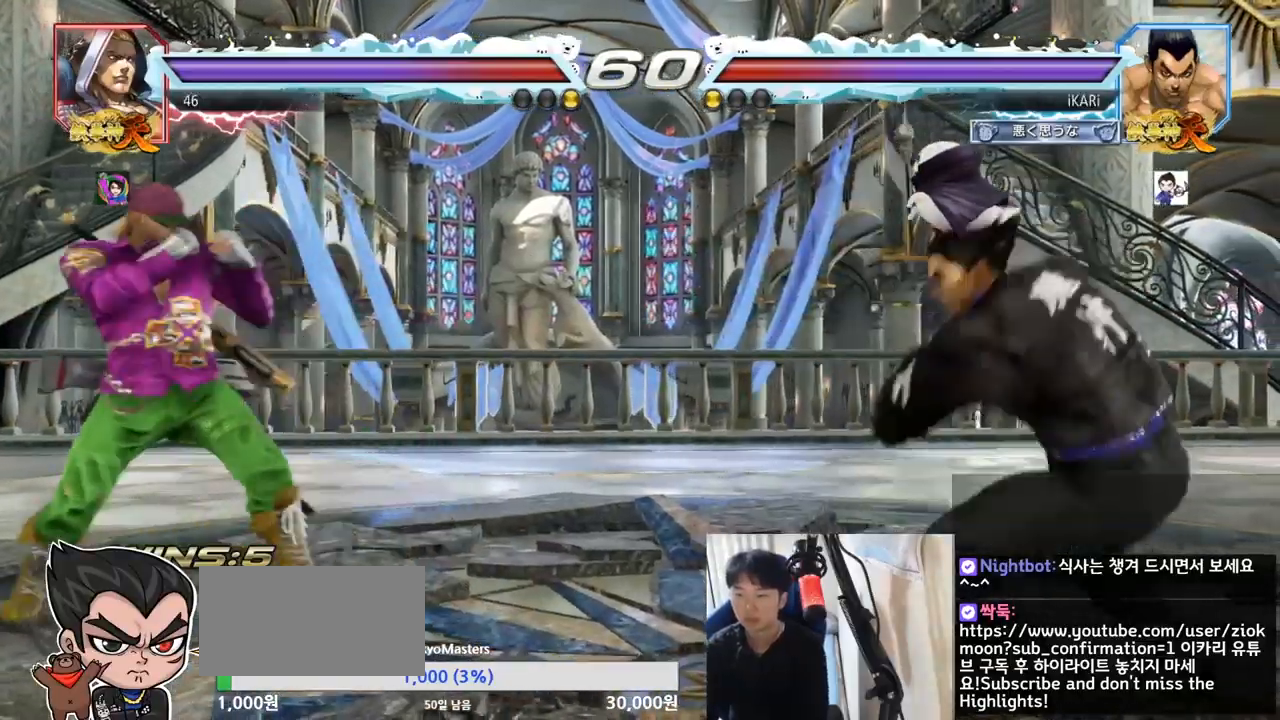
{"buttons": [], "left_stick": "center", "events": [[67, "left_stick", "down-left"], [184, "left_stick", "left"], [251, "left_stick", "center"], [301, "TRIANGLE", "down"], [301, "left_stick", "down"], [334, "TRIANGLE", "up"], [367, "left_stick", "center"]]}
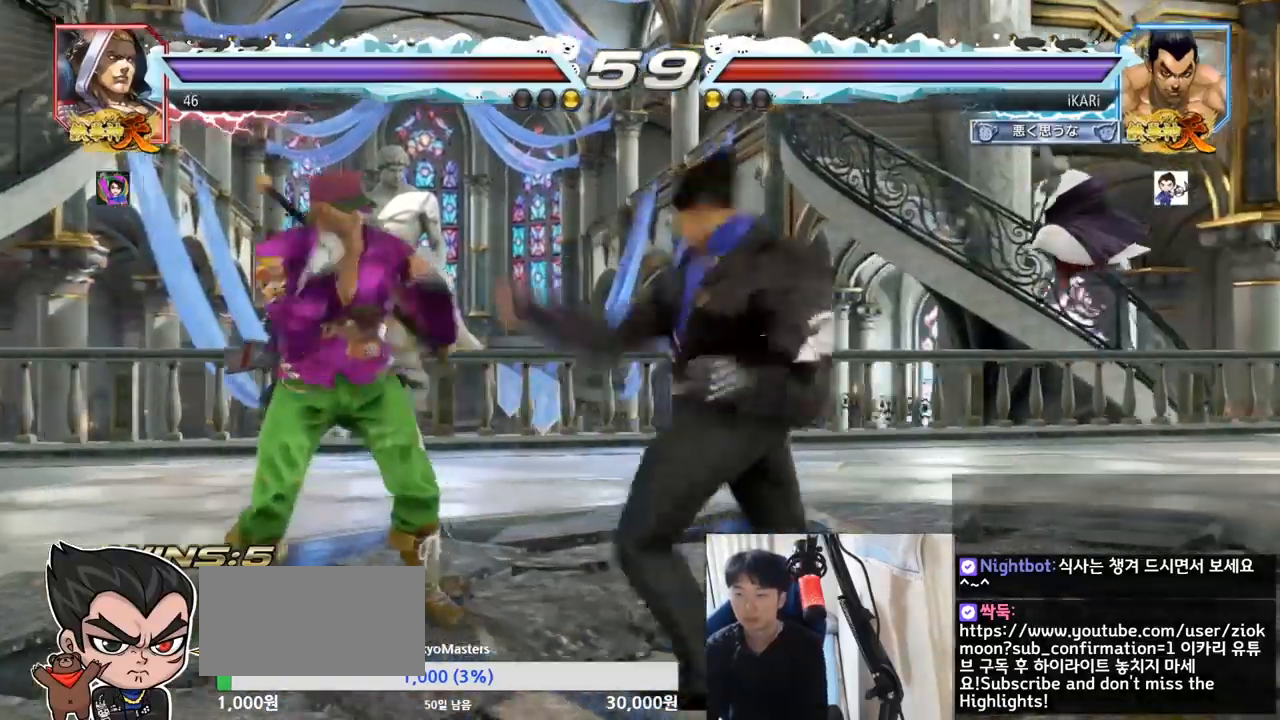
{"buttons": [], "left_stick": "right", "events": [[484, "left_stick", "right"]]}
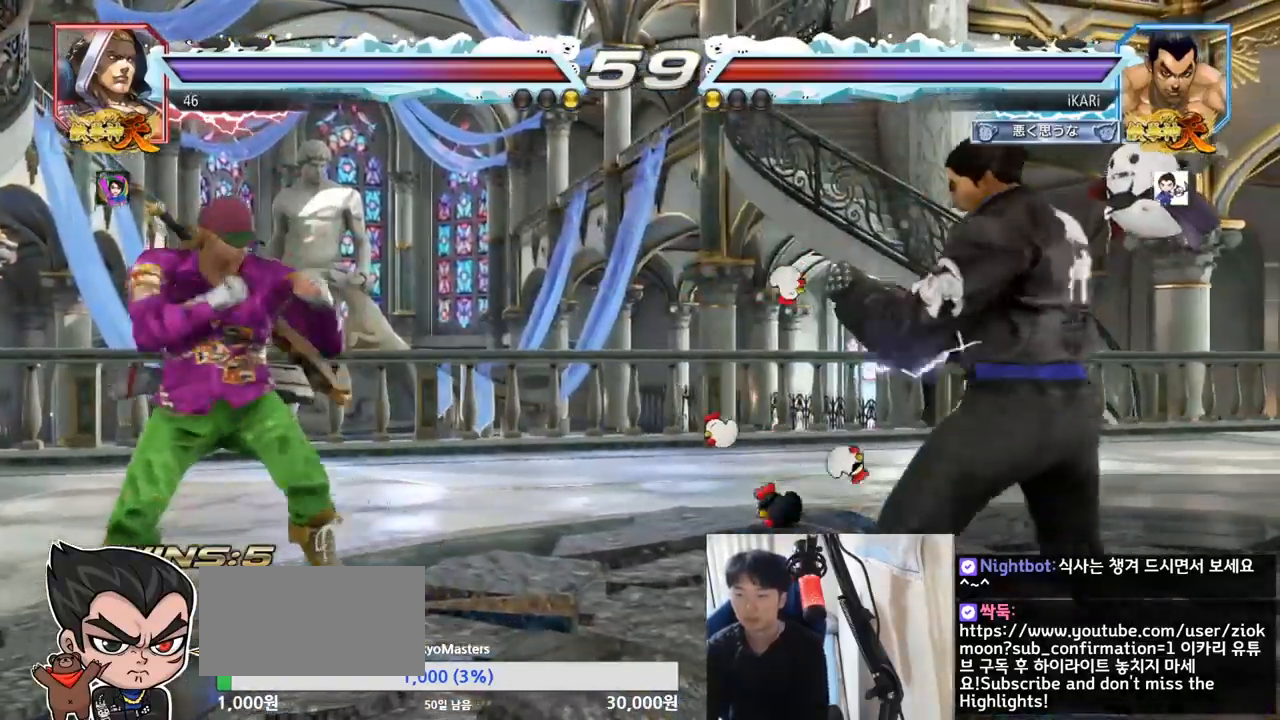
{"buttons": [], "left_stick": "left"}
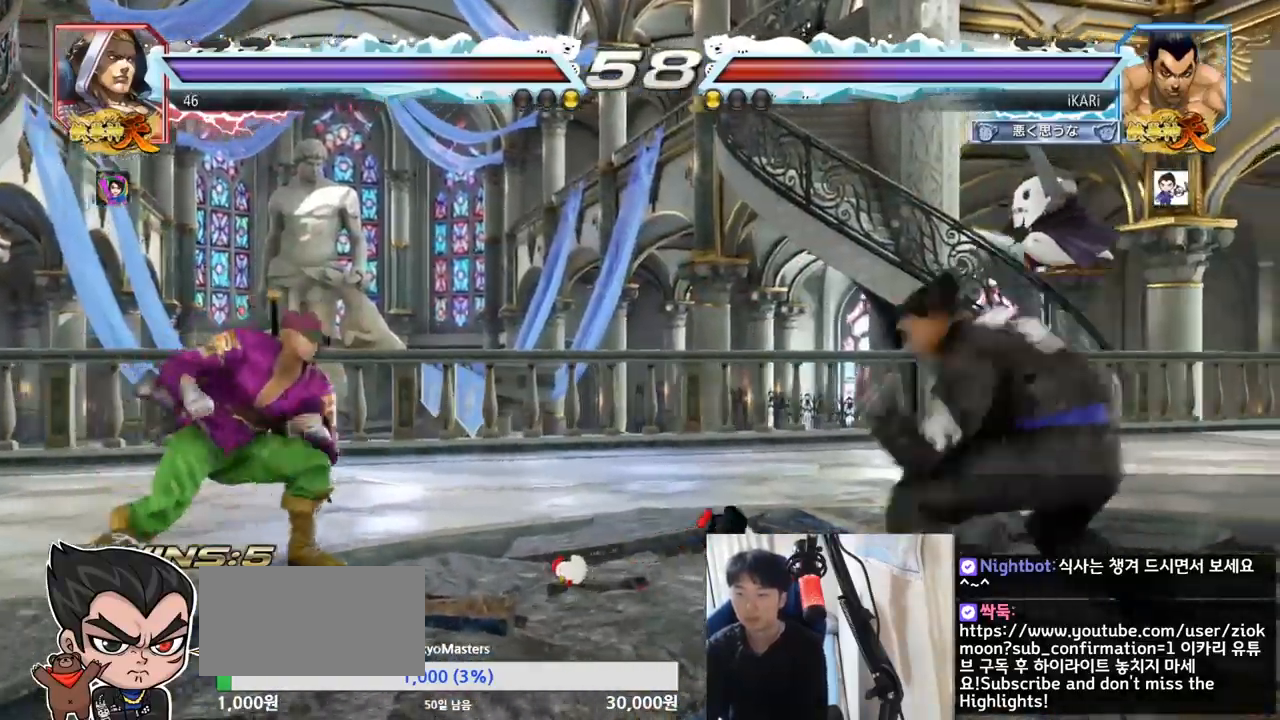
{"buttons": [], "left_stick": "center"}
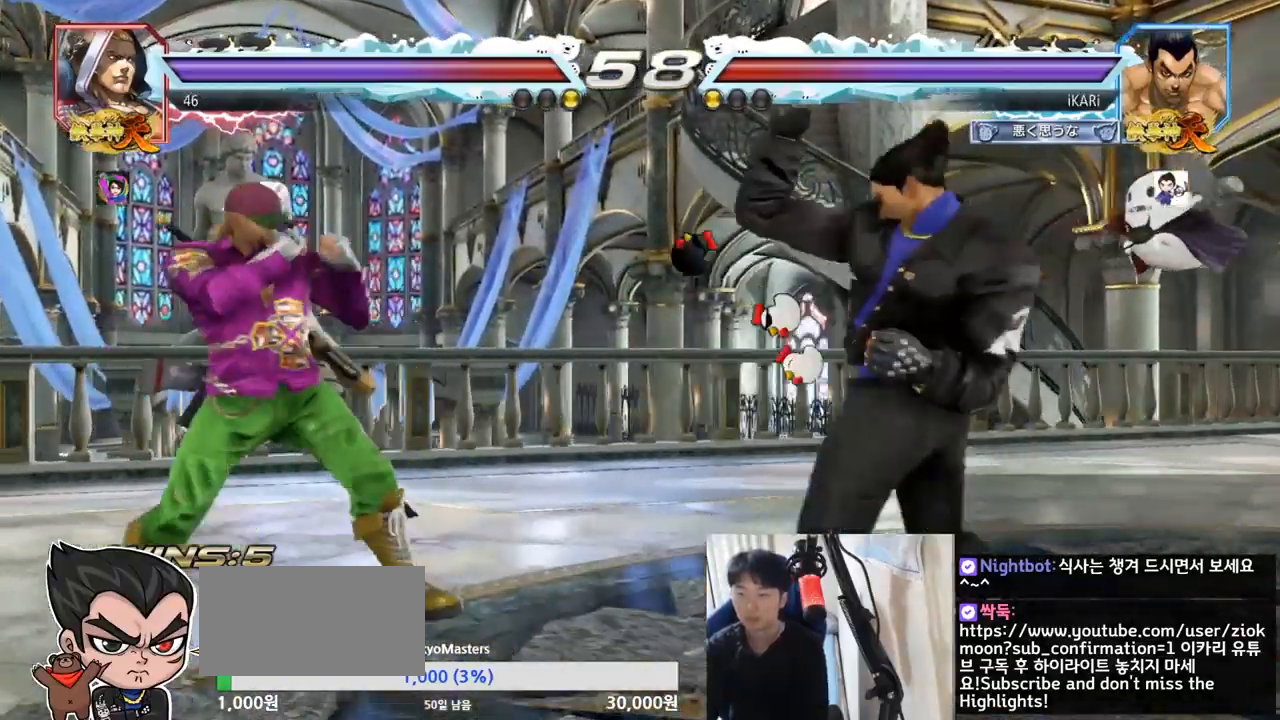
{"buttons": [], "left_stick": "left", "events": [[234, "left_stick", "left"], [284, "left_stick", "center"], [384, "left_stick", "left"]]}